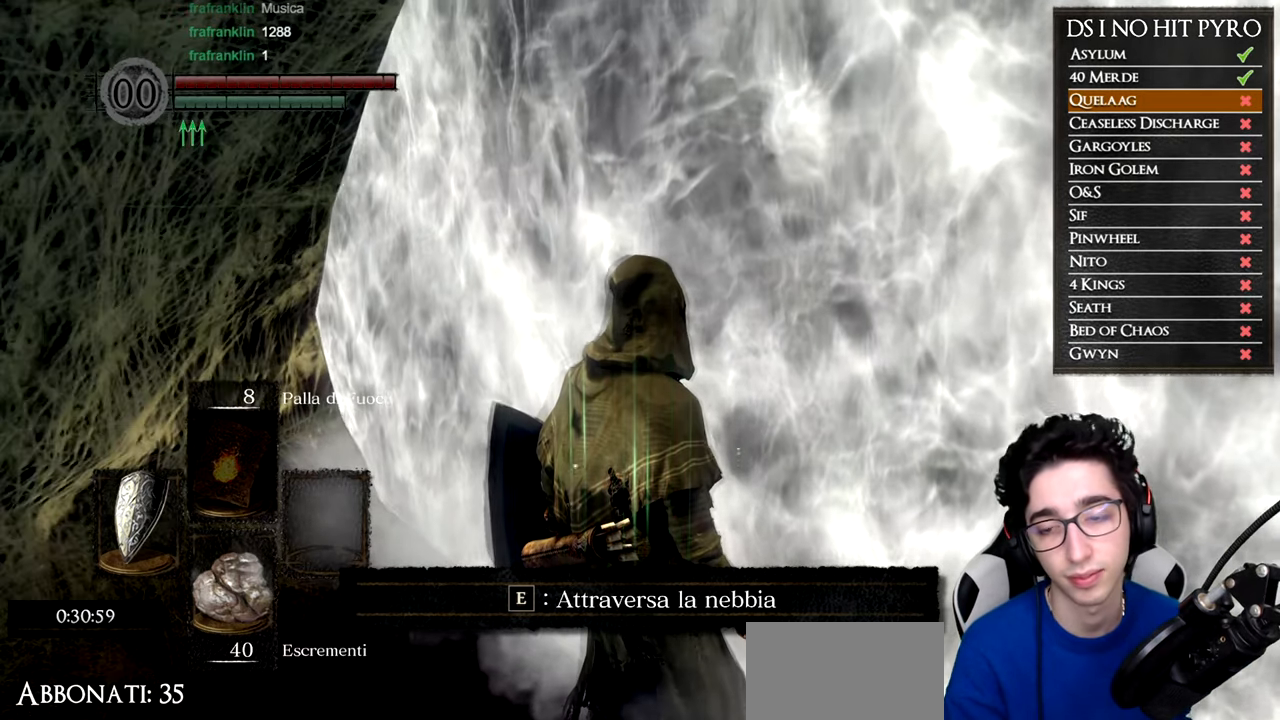
Gameplay with a controller (Xbox layout); each line is a JSON object with the inputs held at the frame after it. "events" lists button and stick changes between this image and that frame as [ms after this image, input, new state], when the widget could be followed in between.
{"buttons": ["A"], "left_stick": "up", "right_stick": "center", "events": [[83, "right_stick", "right"], [317, "left_stick", "up"], [367, "right_stick", "center"], [467, "A", "down"]]}
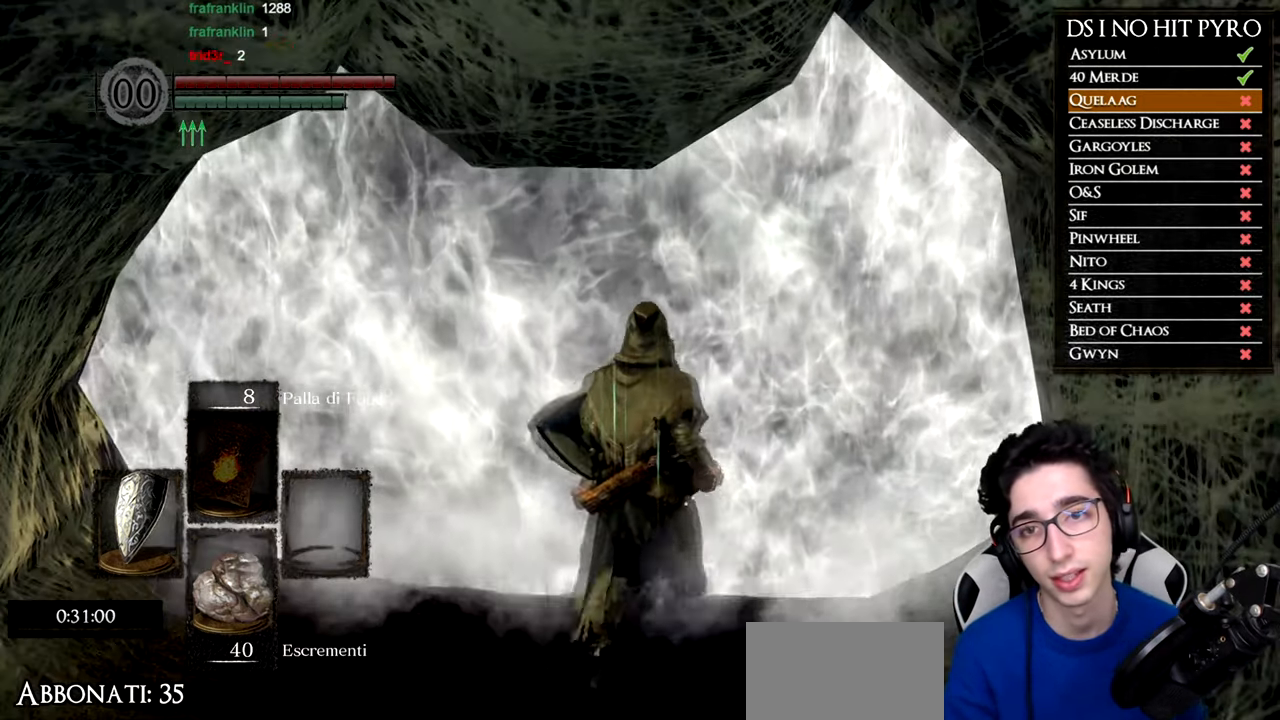
{"buttons": [], "left_stick": "center", "right_stick": "center", "events": [[17, "A", "up"], [117, "A", "down"], [151, "left_stick", "center"], [184, "A", "up"], [251, "A", "down"], [317, "A", "up"]]}
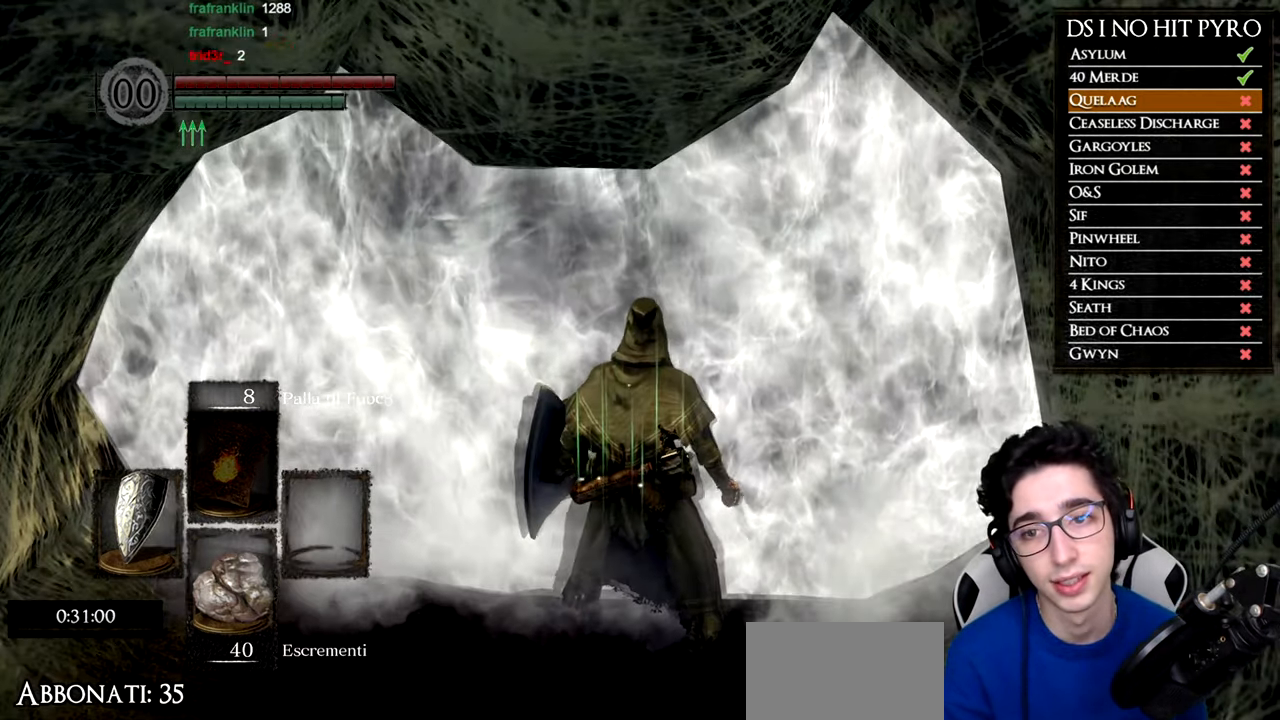
{"buttons": [], "left_stick": "center", "right_stick": "center", "events": []}
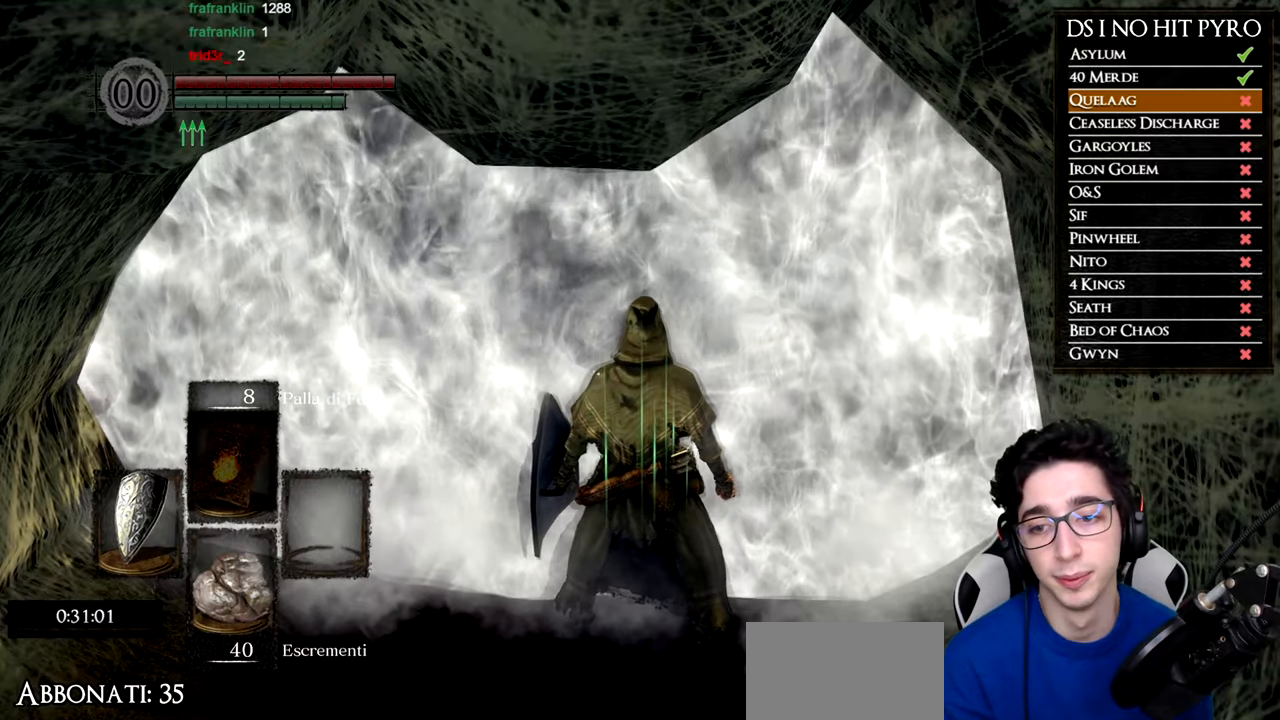
{"buttons": [], "left_stick": "center", "right_stick": "center", "events": []}
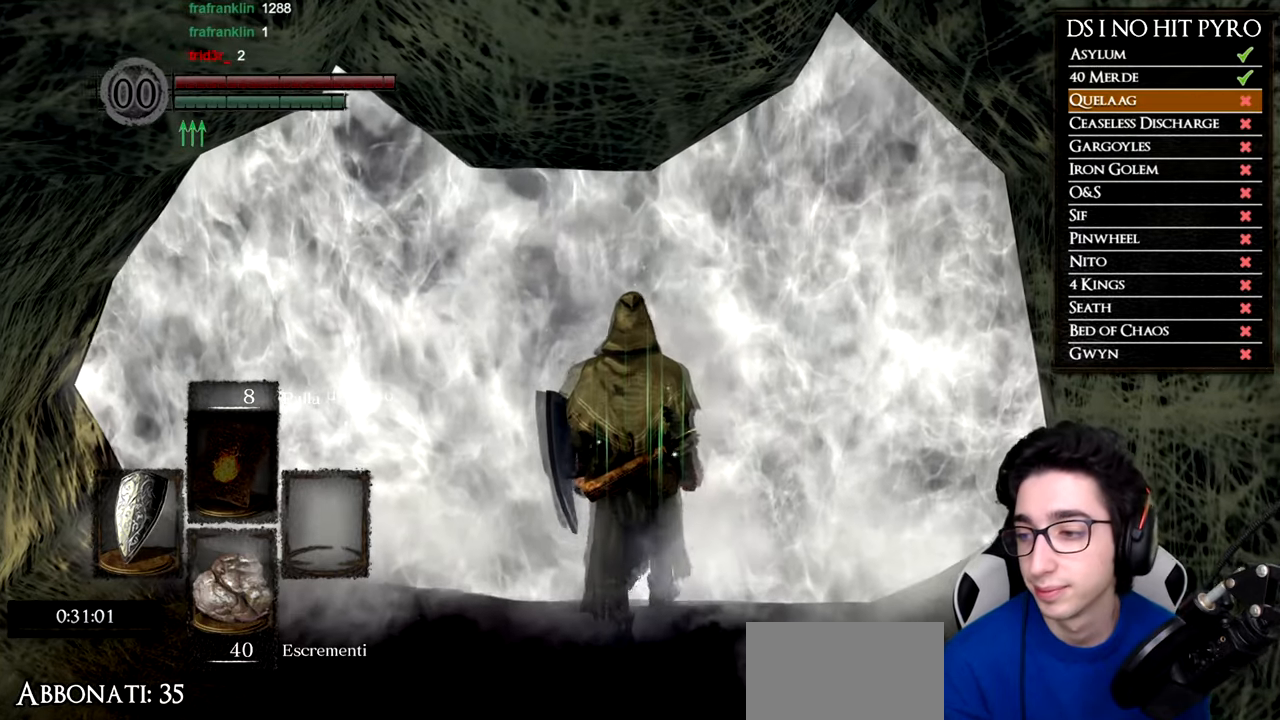
{"buttons": [], "left_stick": "center", "right_stick": "center", "events": []}
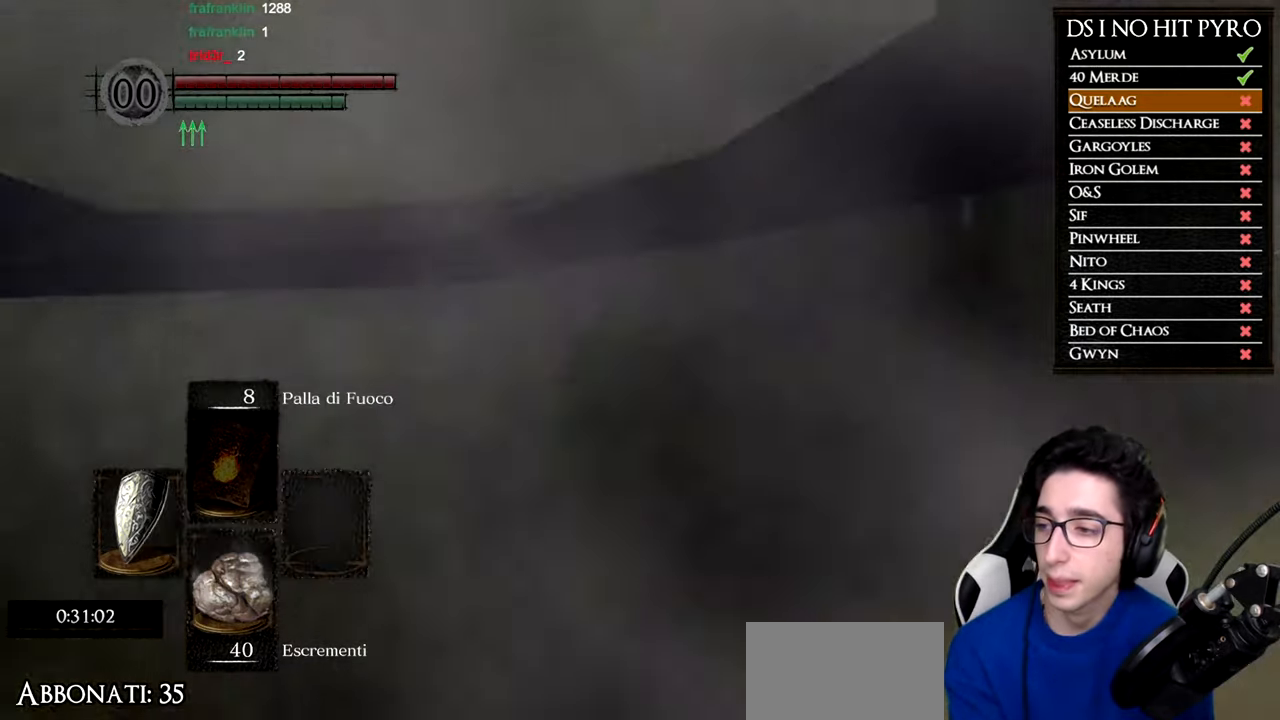
{"buttons": [], "left_stick": "center", "right_stick": "center", "events": []}
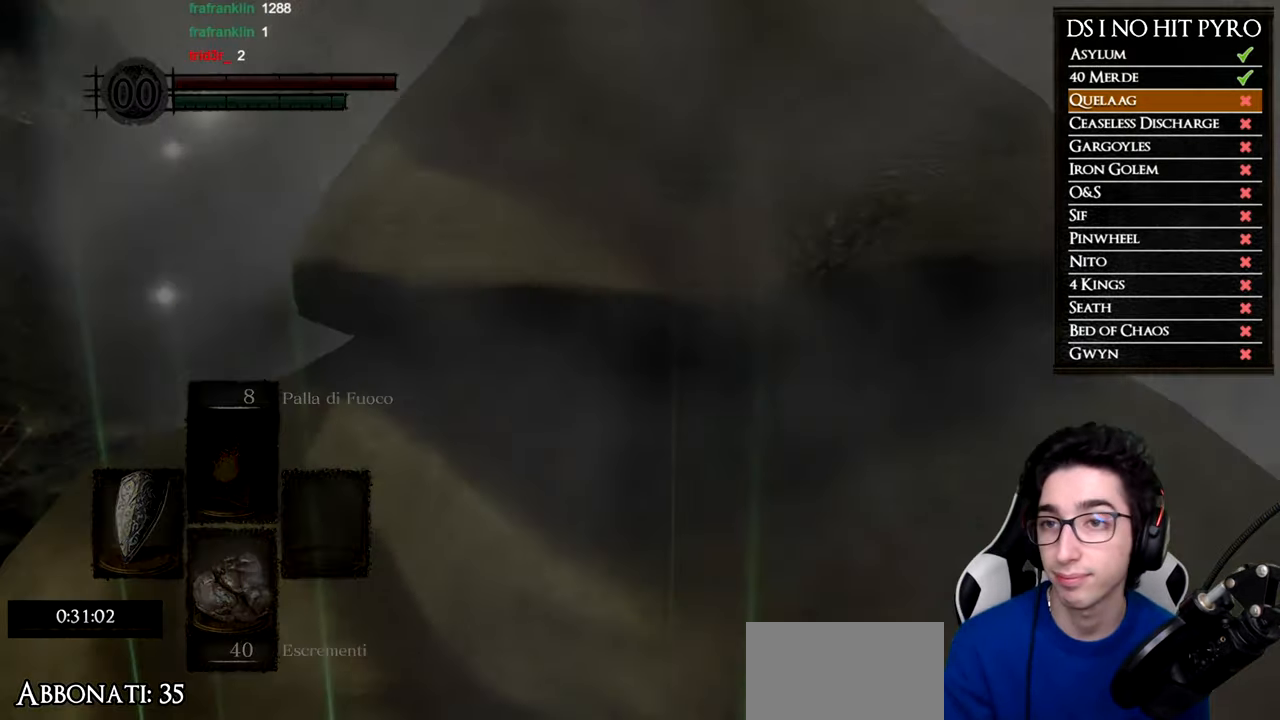
{"buttons": [], "left_stick": "center", "right_stick": "center", "events": []}
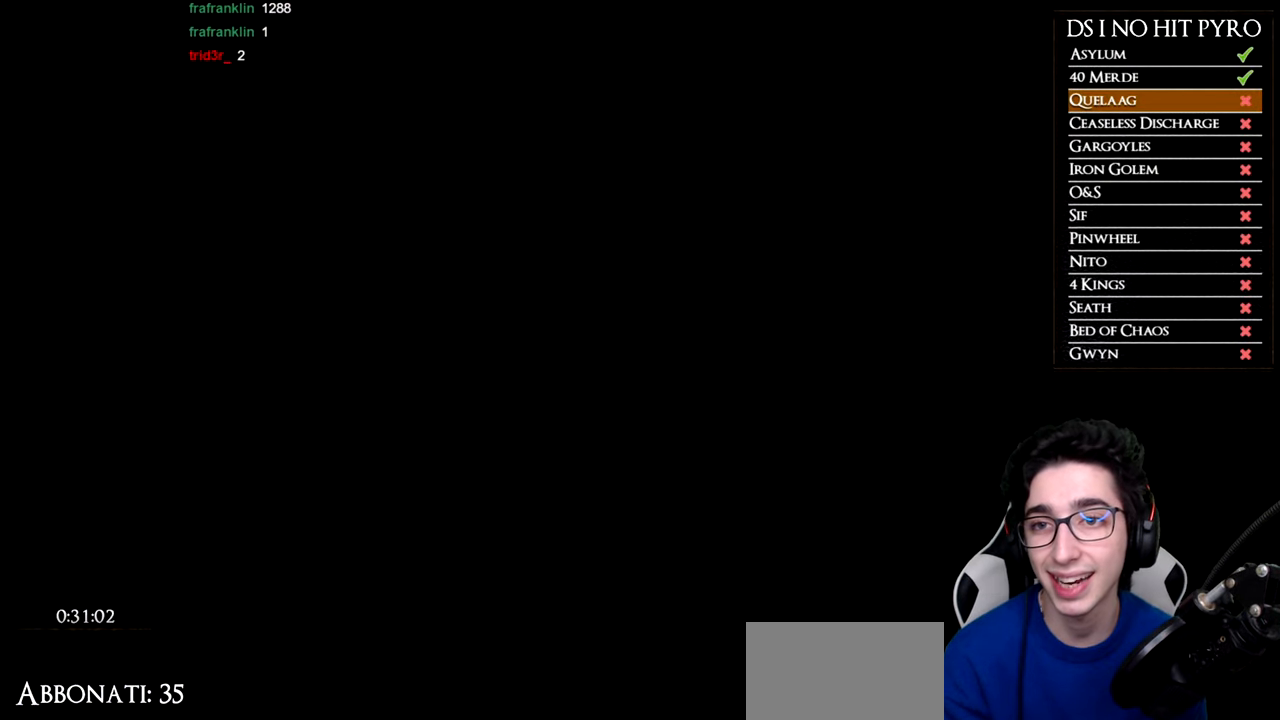
{"buttons": ["START"], "left_stick": "center", "right_stick": "center", "events": [[500, "START", "down"]]}
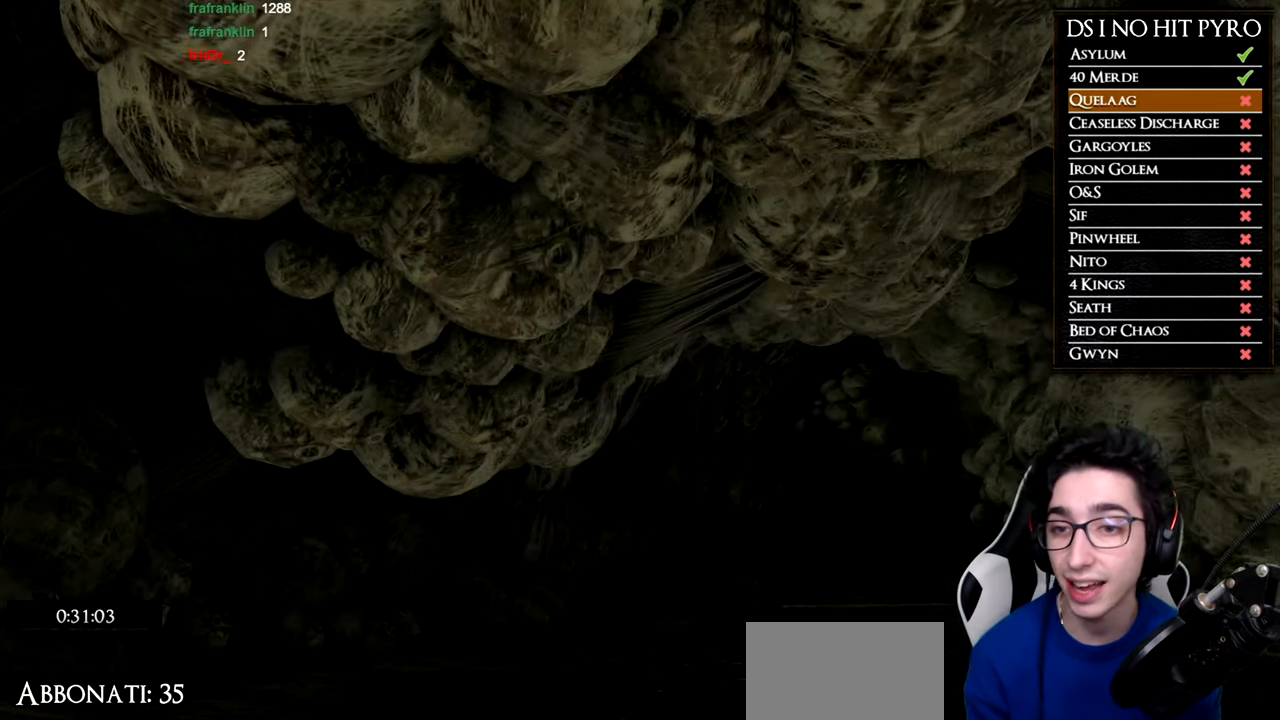
{"buttons": [], "left_stick": "center", "right_stick": "center", "events": [[150, "START", "up"]]}
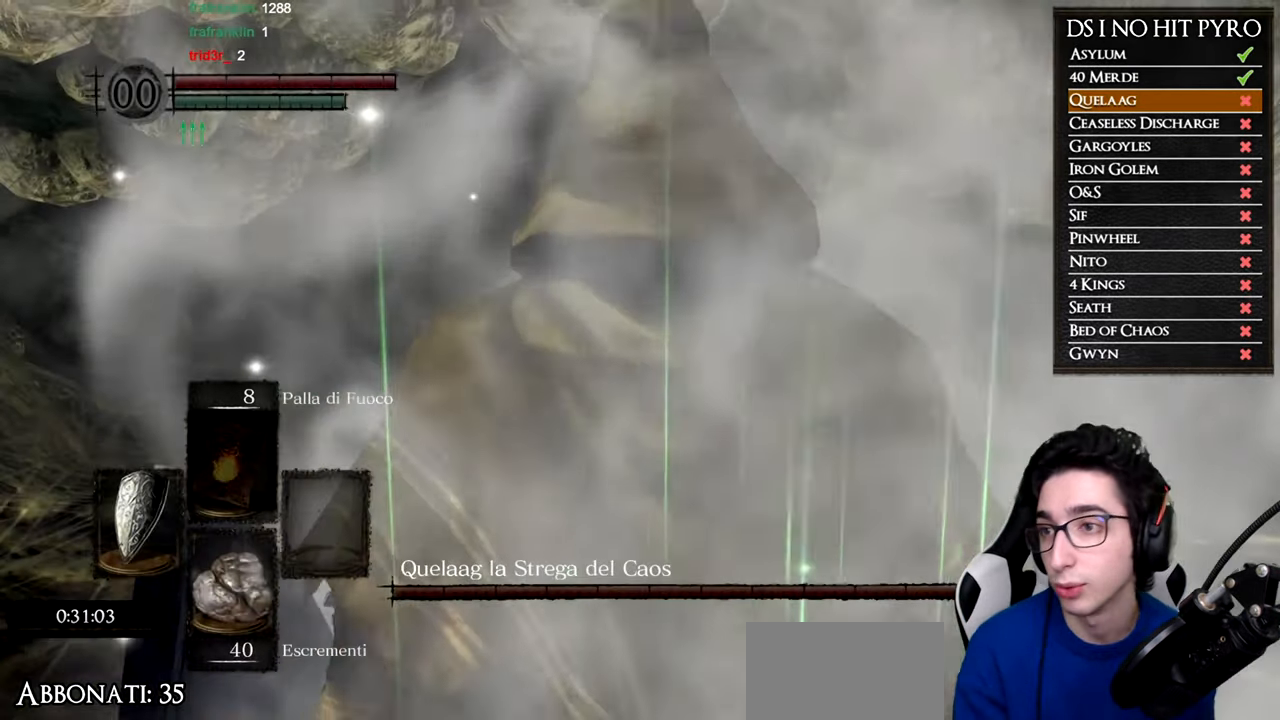
{"buttons": ["B"], "left_stick": "up", "right_stick": "center", "events": [[83, "left_stick", "up"], [133, "right_stick", "down"], [233, "right_stick", "center"], [350, "B", "down"]]}
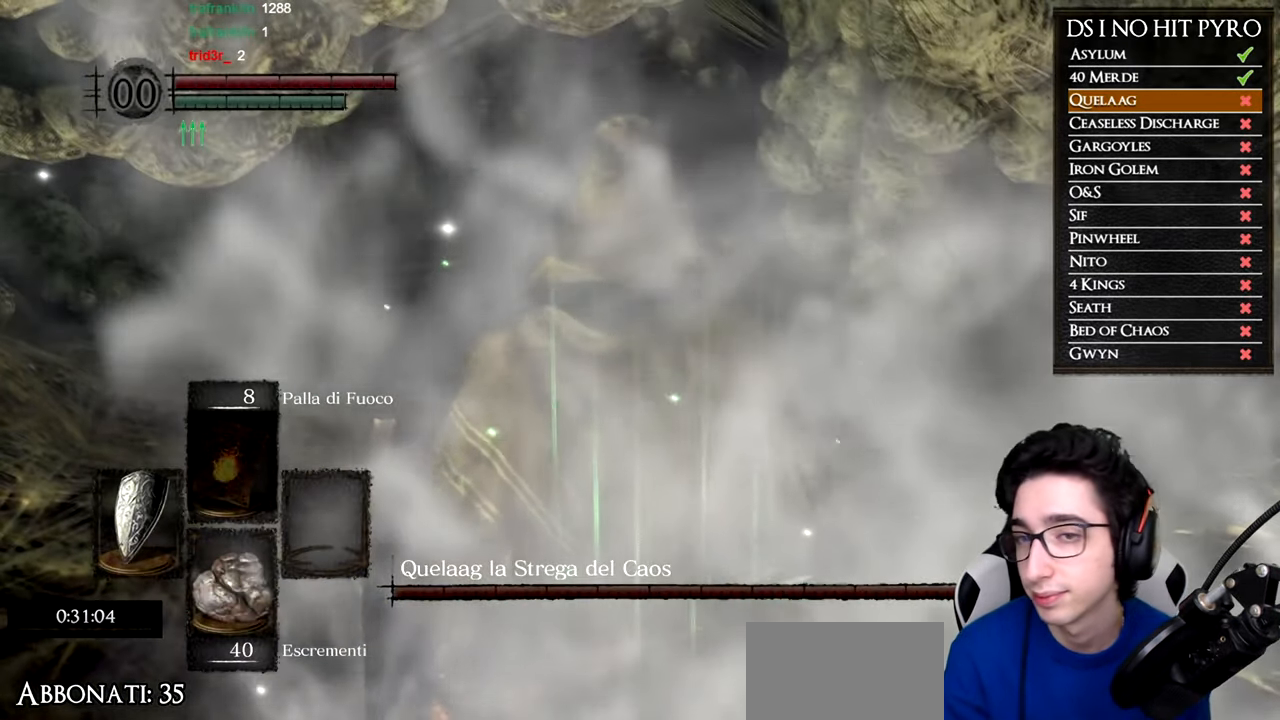
{"buttons": ["B"], "left_stick": "up", "right_stick": "center", "events": []}
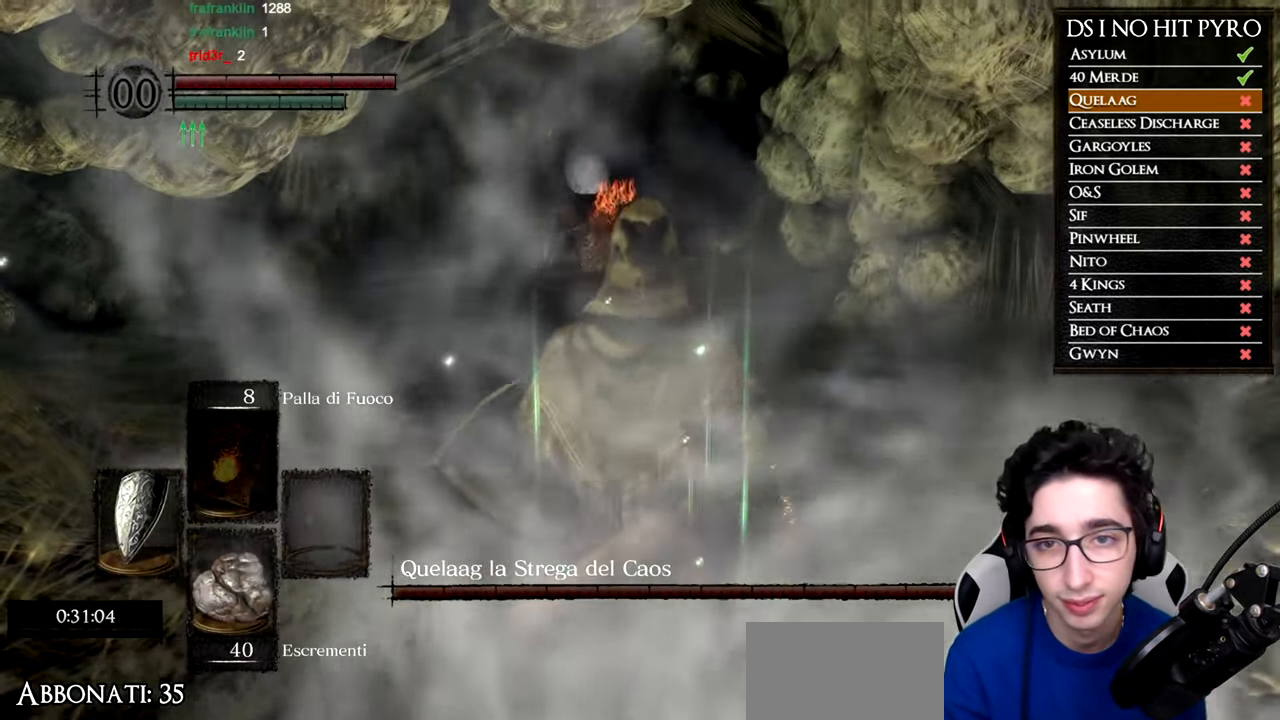
{"buttons": ["B"], "left_stick": "up", "right_stick": "center", "events": []}
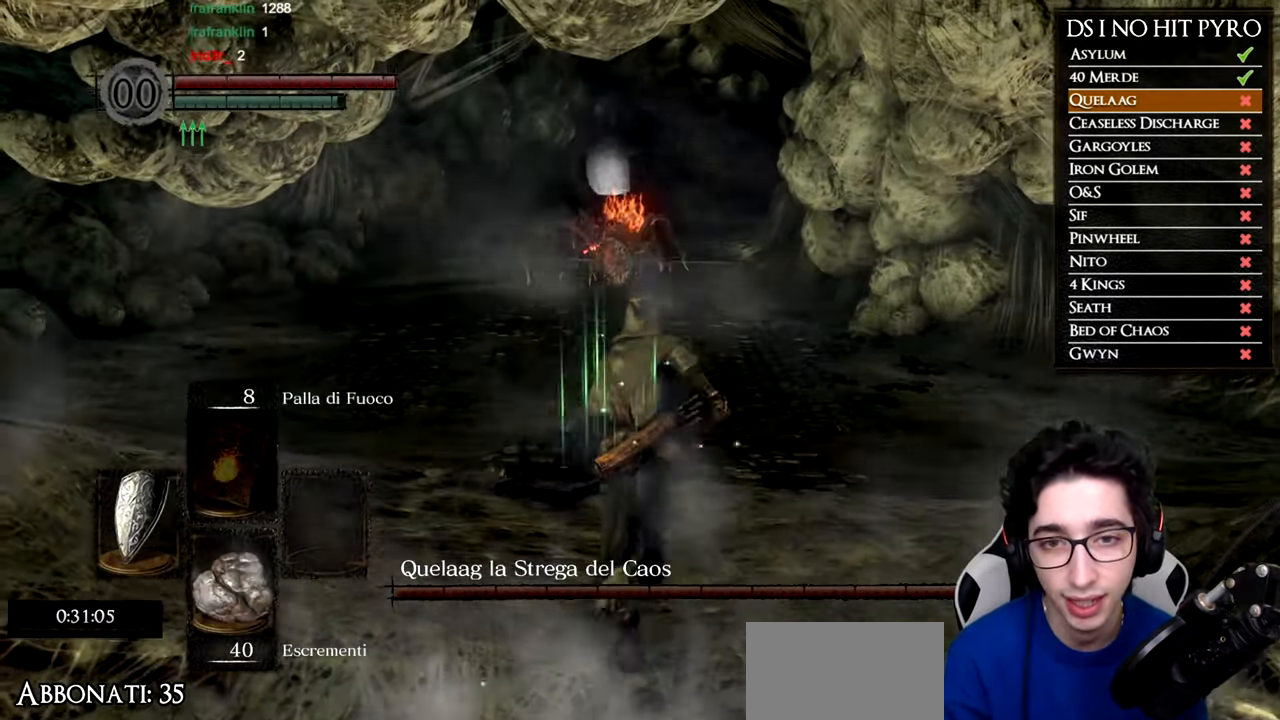
{"buttons": ["B"], "left_stick": "up", "right_stick": "center", "events": []}
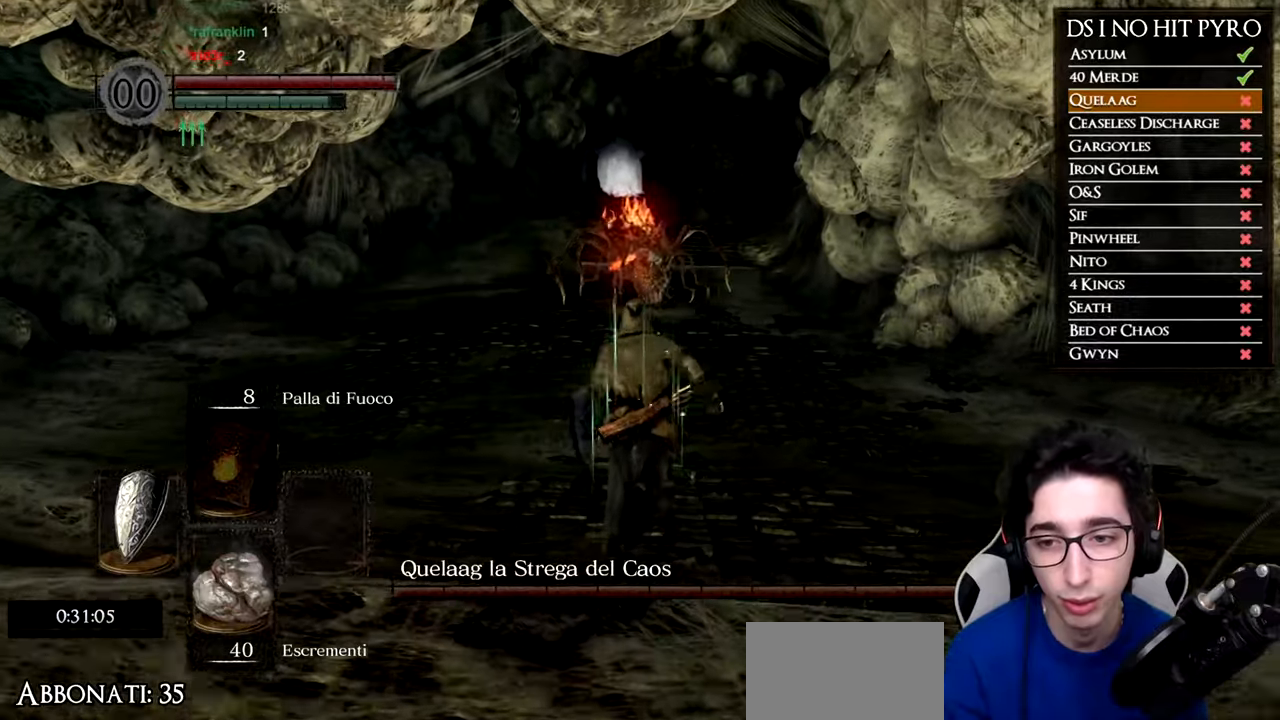
{"buttons": ["B"], "left_stick": "up", "right_stick": "center", "events": []}
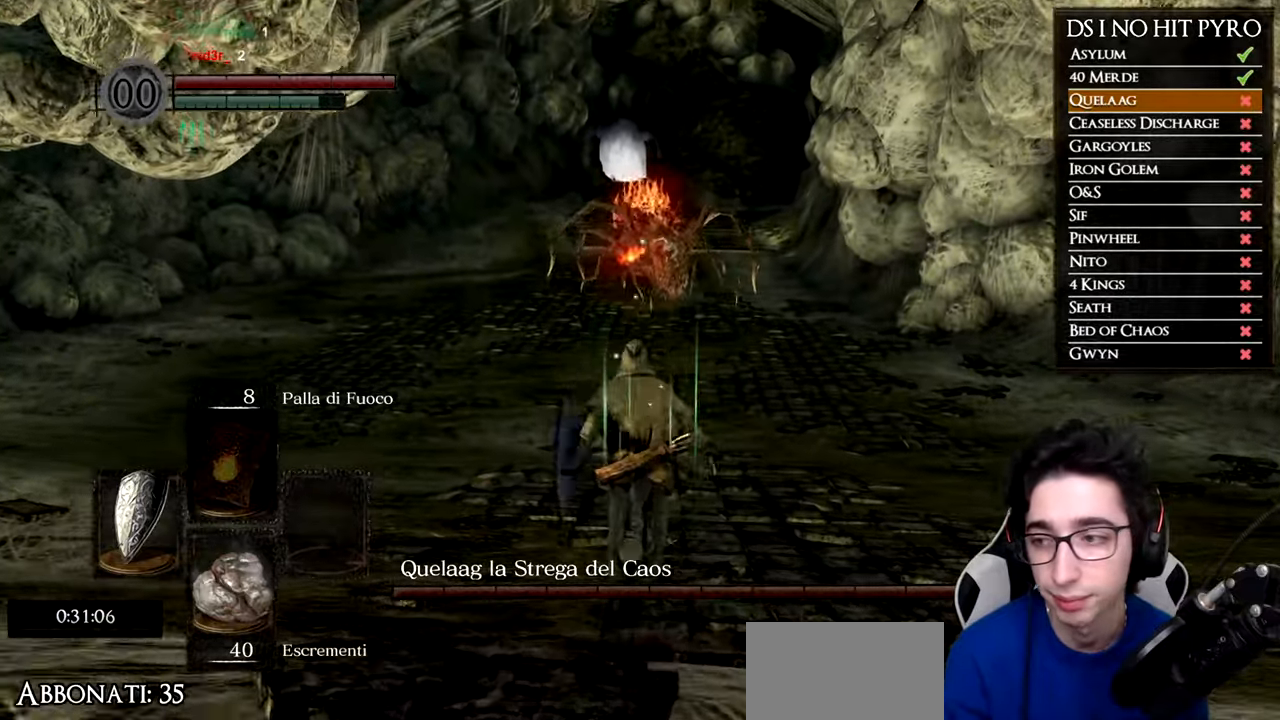
{"buttons": ["B"], "left_stick": "up", "right_stick": "center", "events": []}
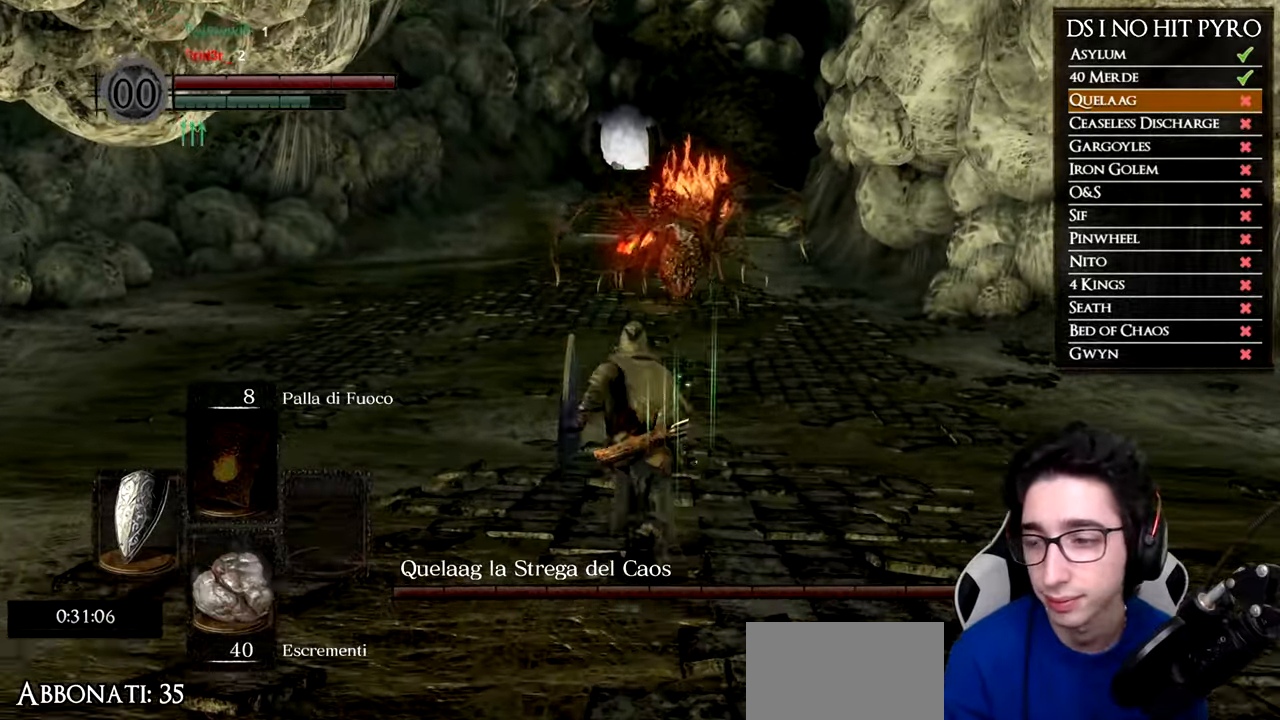
{"buttons": ["B"], "left_stick": "up", "right_stick": "center", "events": []}
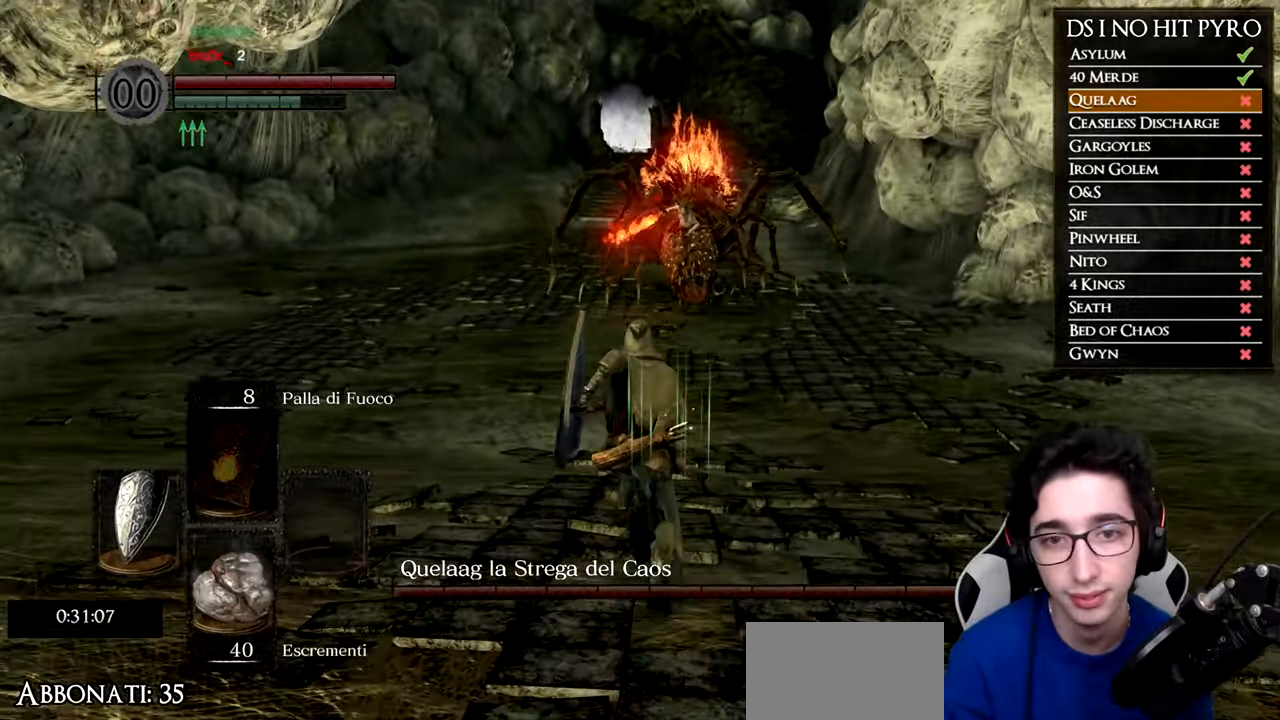
{"buttons": ["B"], "left_stick": "up", "right_stick": "center", "events": []}
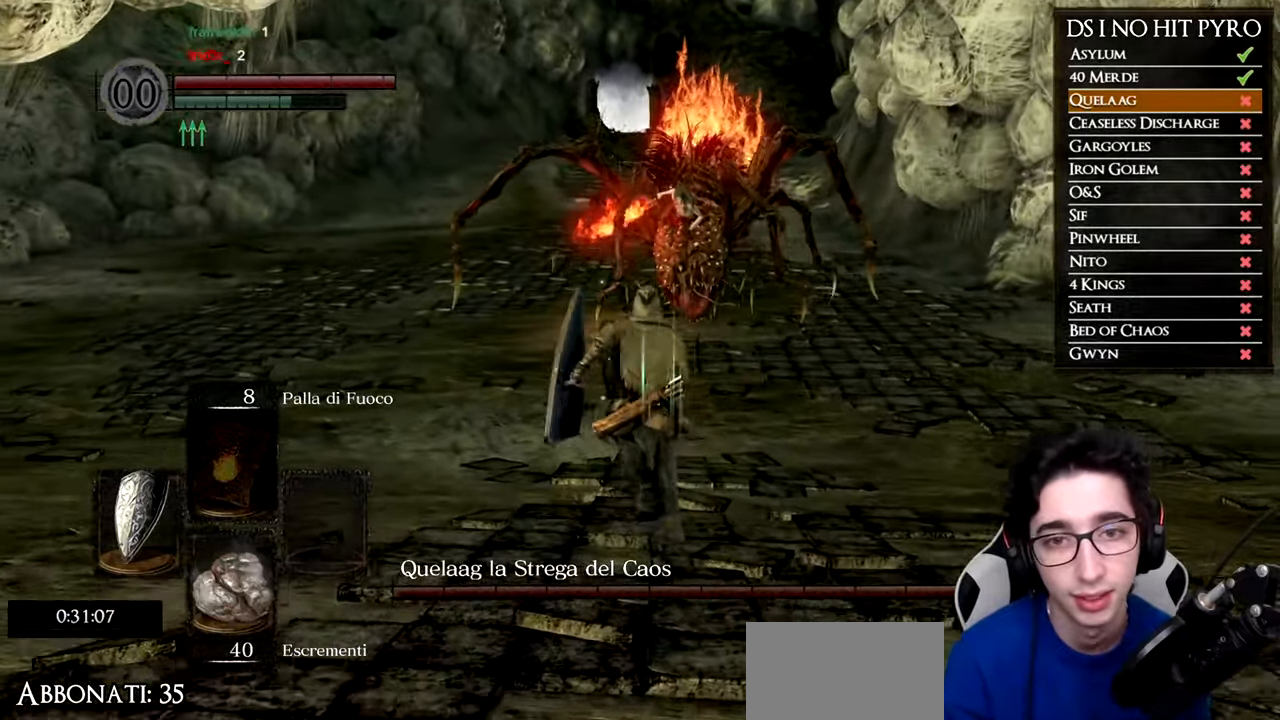
{"buttons": ["B"], "left_stick": "up", "right_stick": "center", "events": []}
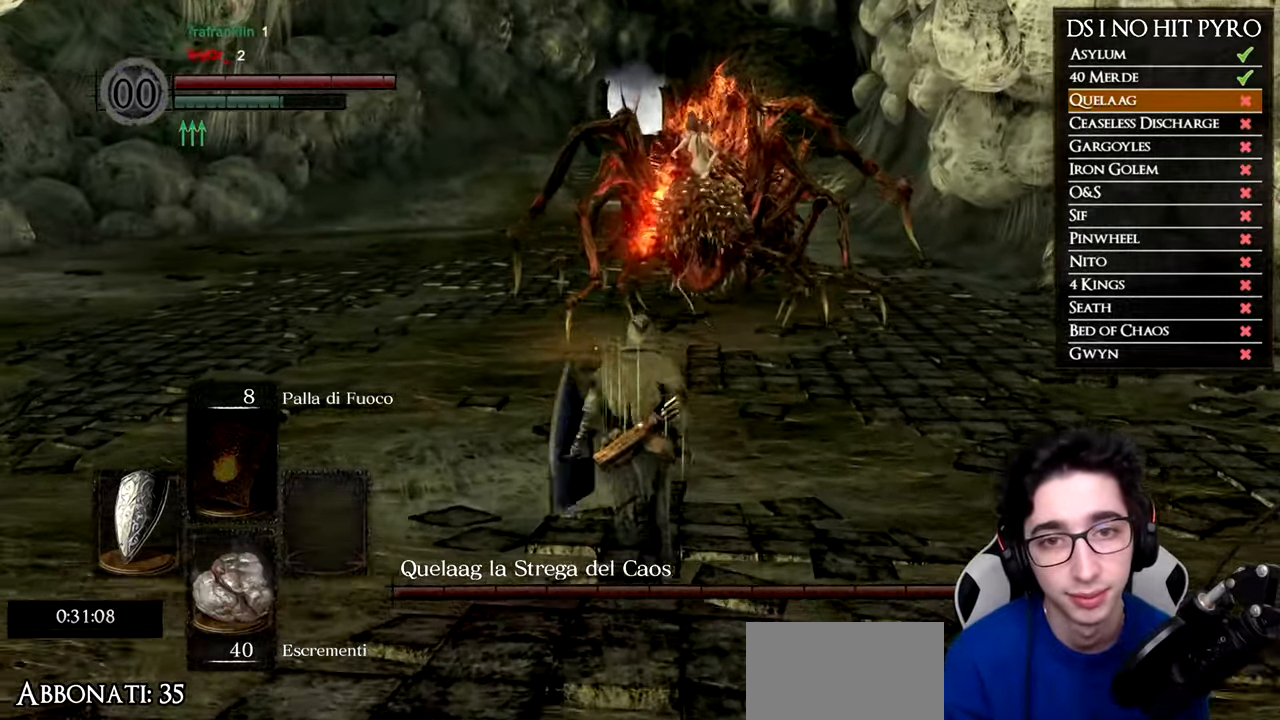
{"buttons": ["B"], "left_stick": "up", "right_stick": "center", "events": []}
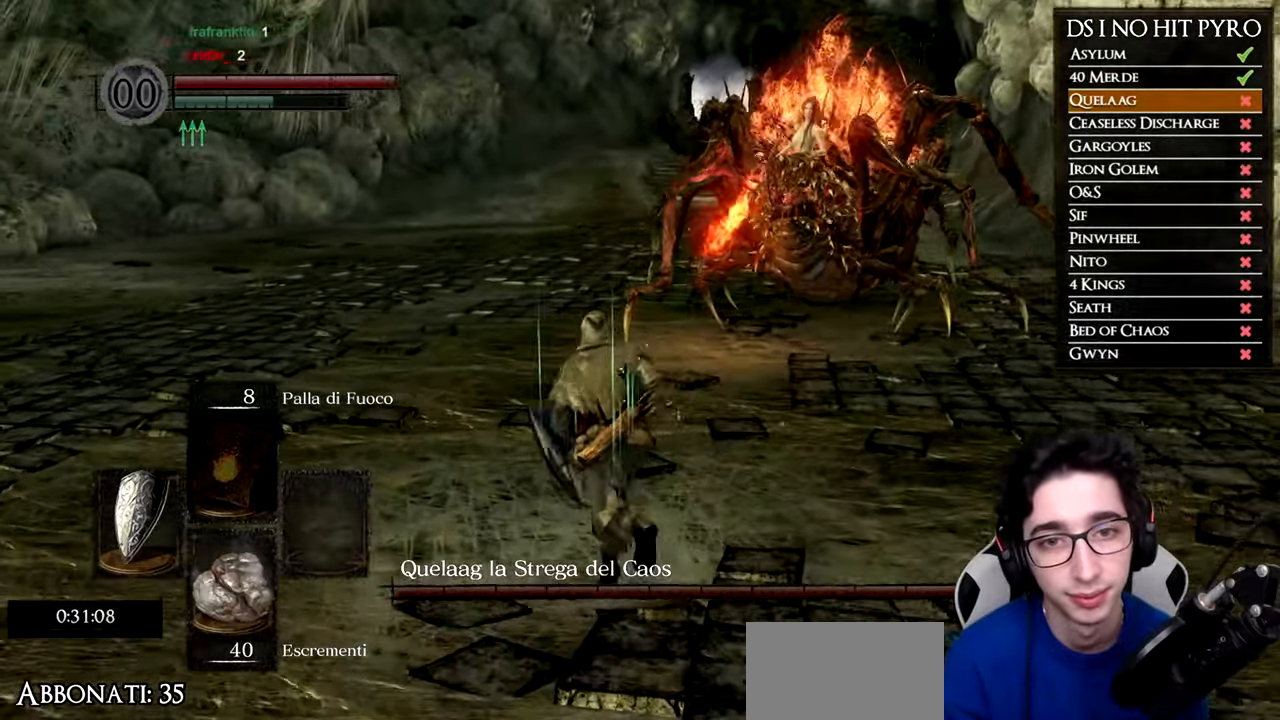
{"buttons": ["B"], "left_stick": "up", "right_stick": "center", "events": []}
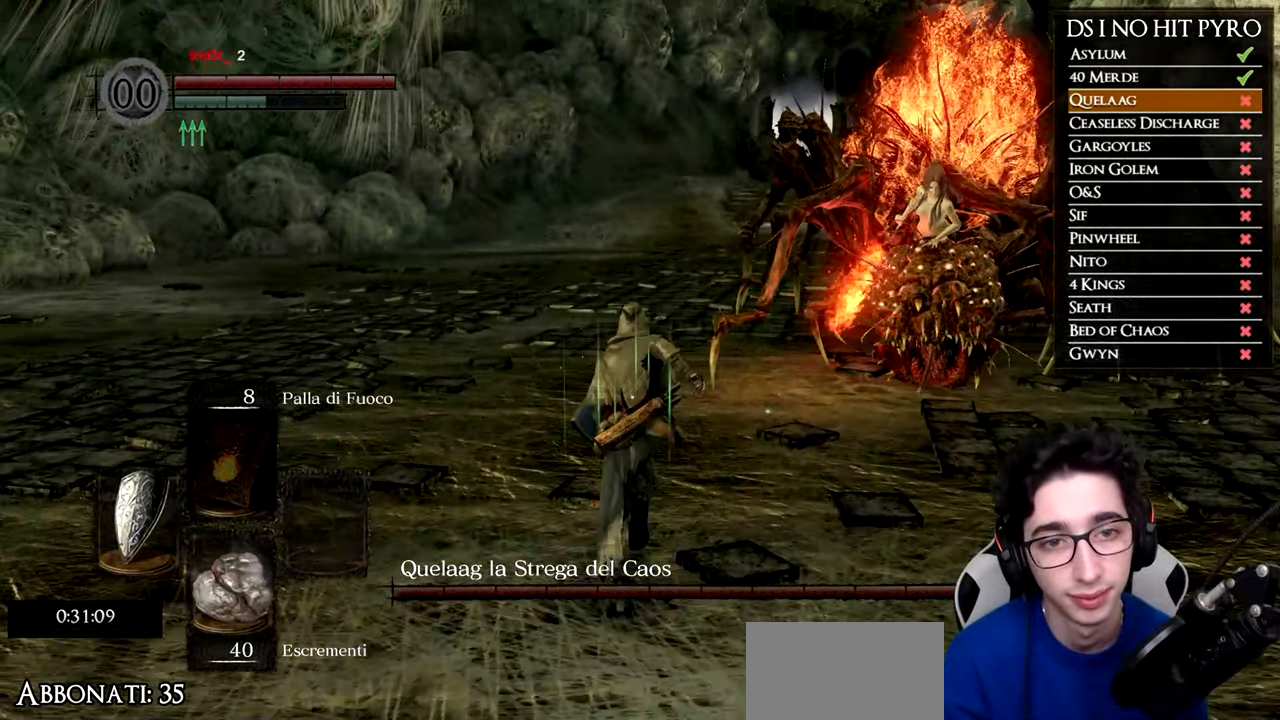
{"buttons": [], "left_stick": "up-right", "right_stick": "center", "events": [[384, "B", "up"], [501, "left_stick", "up-right"]]}
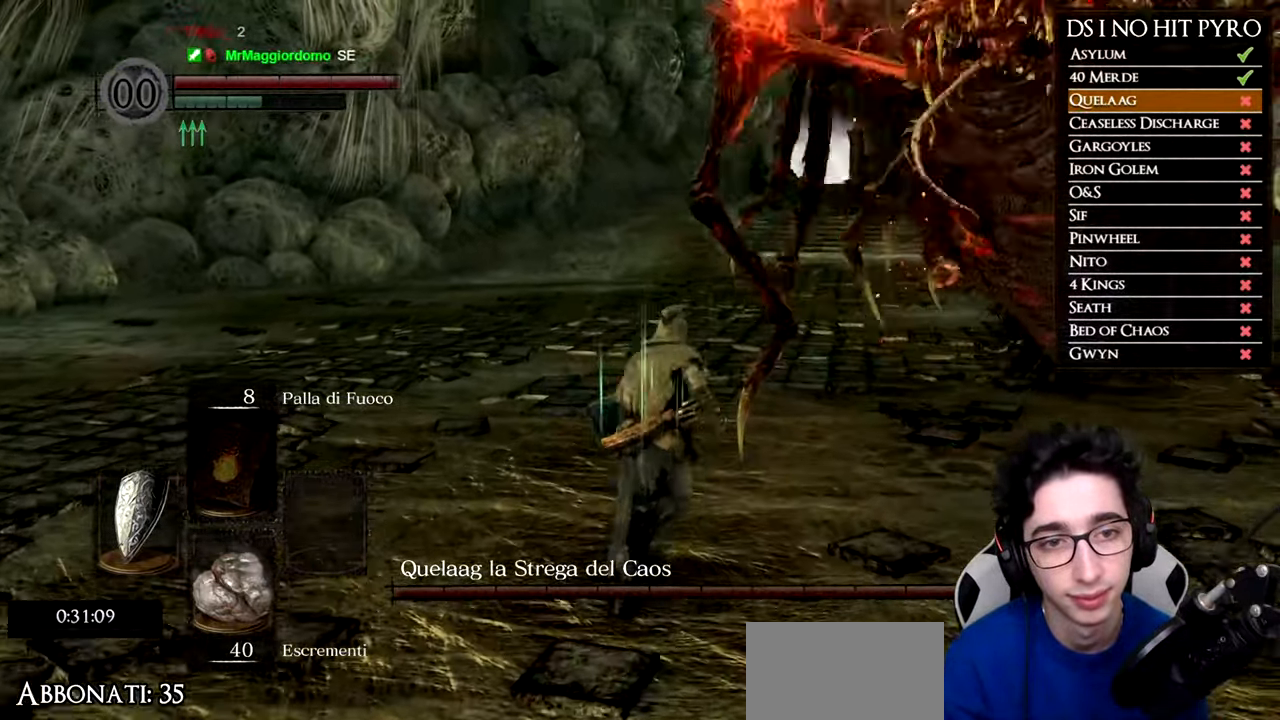
{"buttons": [], "left_stick": "up-right", "right_stick": "left", "events": [[17, "B", "down"], [67, "B", "up"], [150, "B", "down"], [250, "B", "up"], [384, "right_stick", "left"]]}
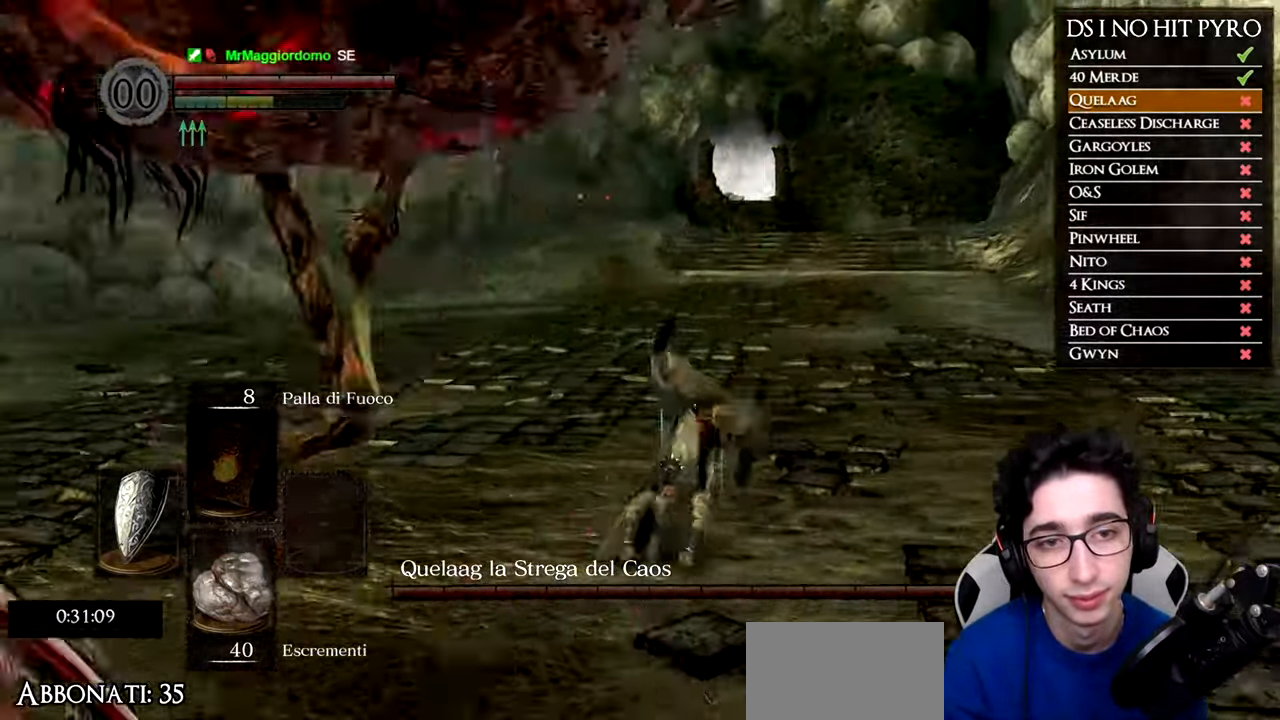
{"buttons": [], "left_stick": "right", "right_stick": "left", "events": [[251, "left_stick", "right"]]}
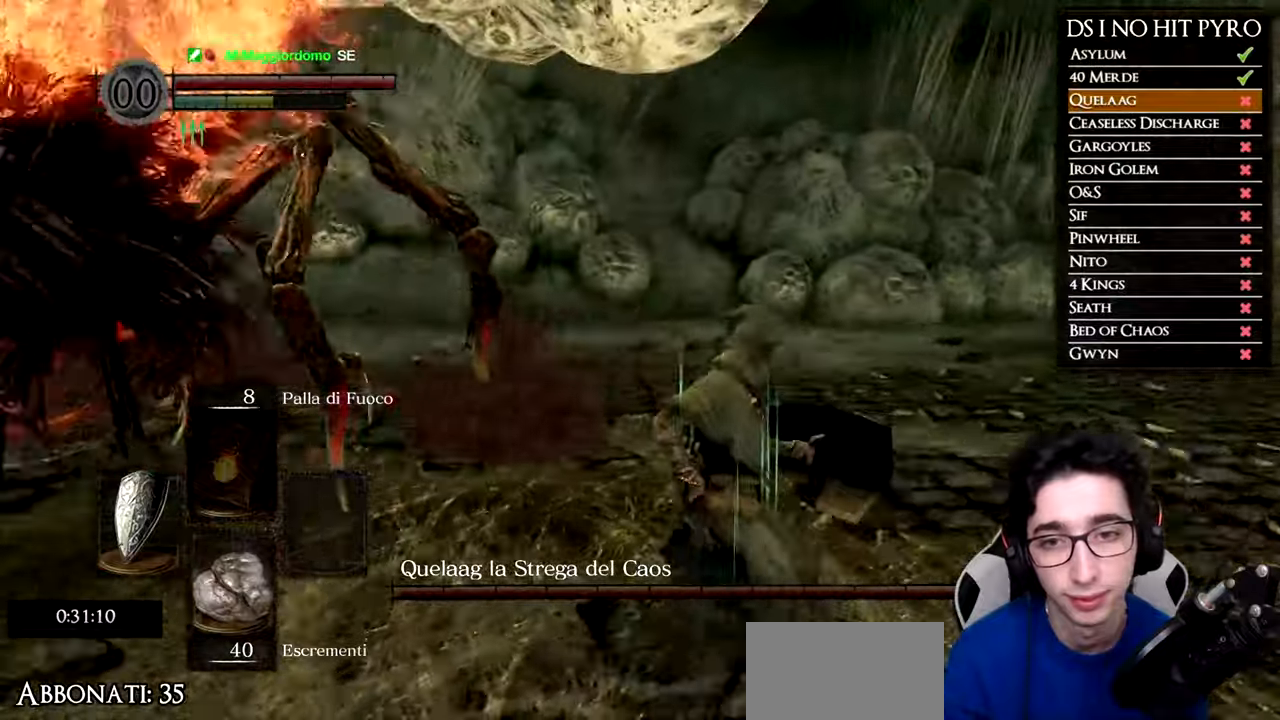
{"buttons": [], "left_stick": "up", "right_stick": "center", "events": [[150, "right_stick", "center"], [234, "left_stick", "up"], [267, "X", "down"], [401, "X", "up"]]}
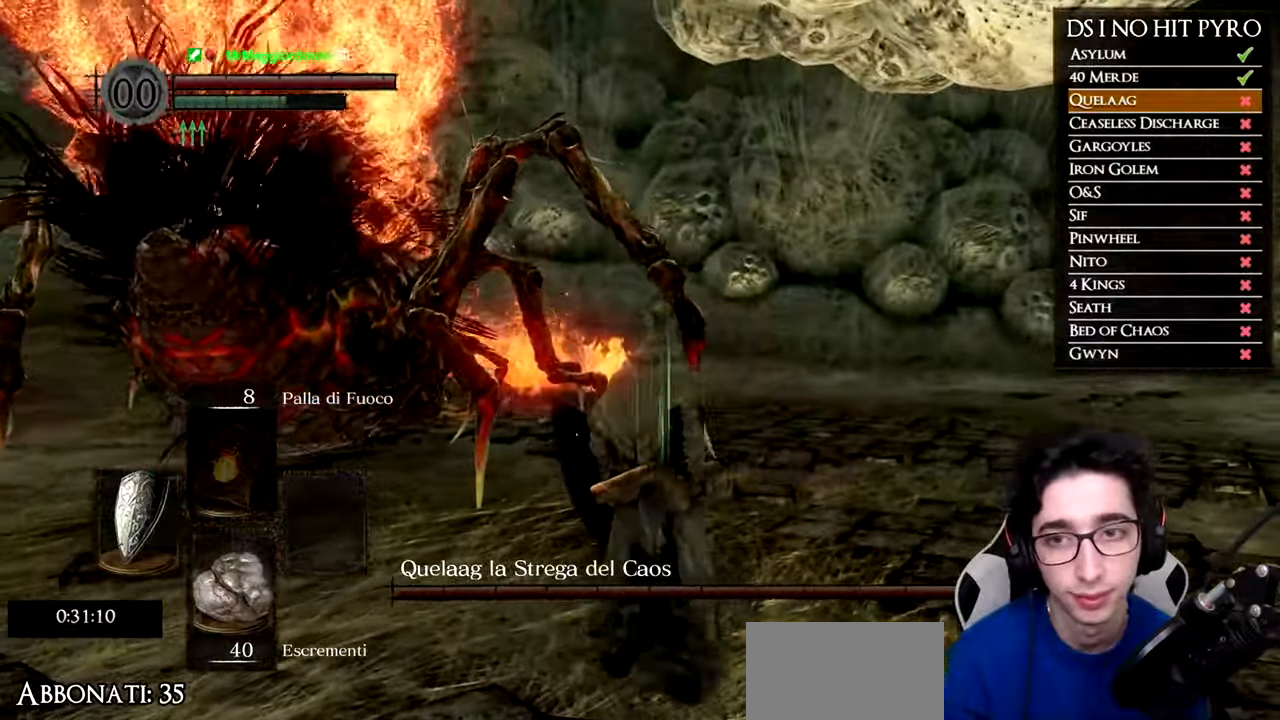
{"buttons": [], "left_stick": "up", "right_stick": "center", "events": [[50, "left_stick", "up-left"], [66, "R3", "down"], [200, "R3", "up"], [434, "left_stick", "up"]]}
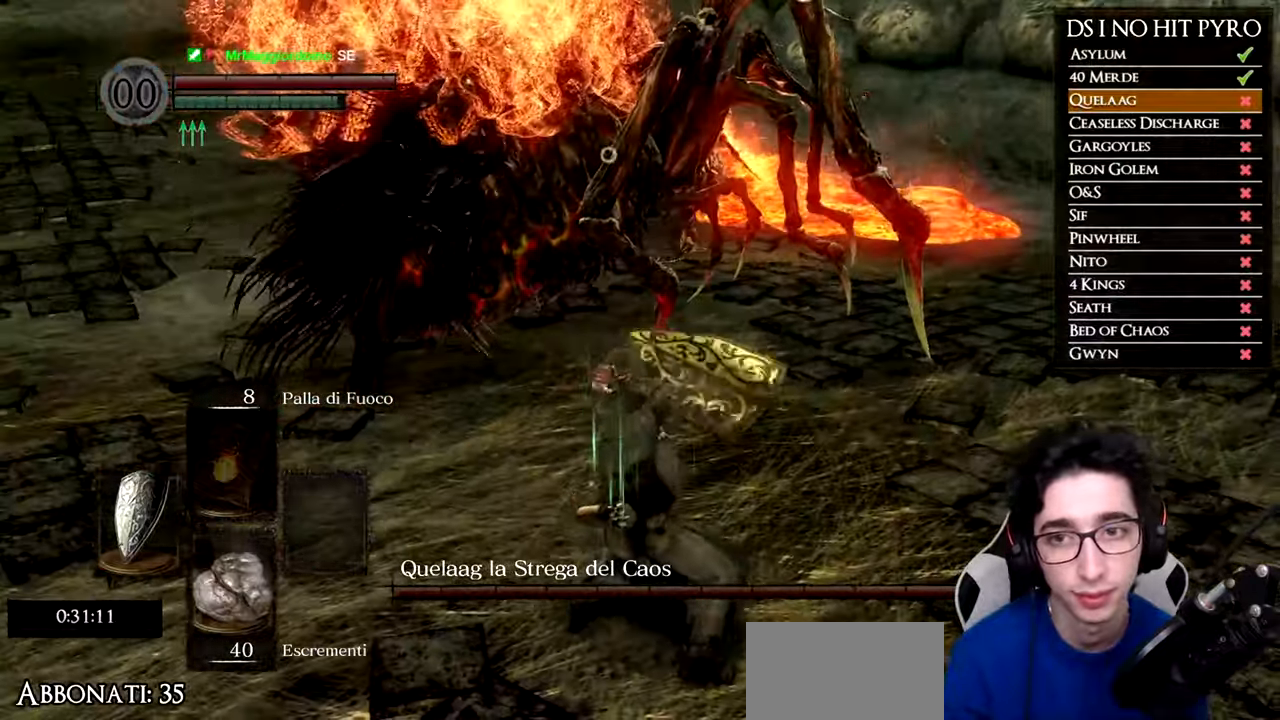
{"buttons": ["X"], "left_stick": "center", "right_stick": "center", "events": [[67, "left_stick", "center"], [167, "X", "down"], [251, "X", "up"], [317, "X", "down"], [417, "X", "up"], [467, "X", "down"]]}
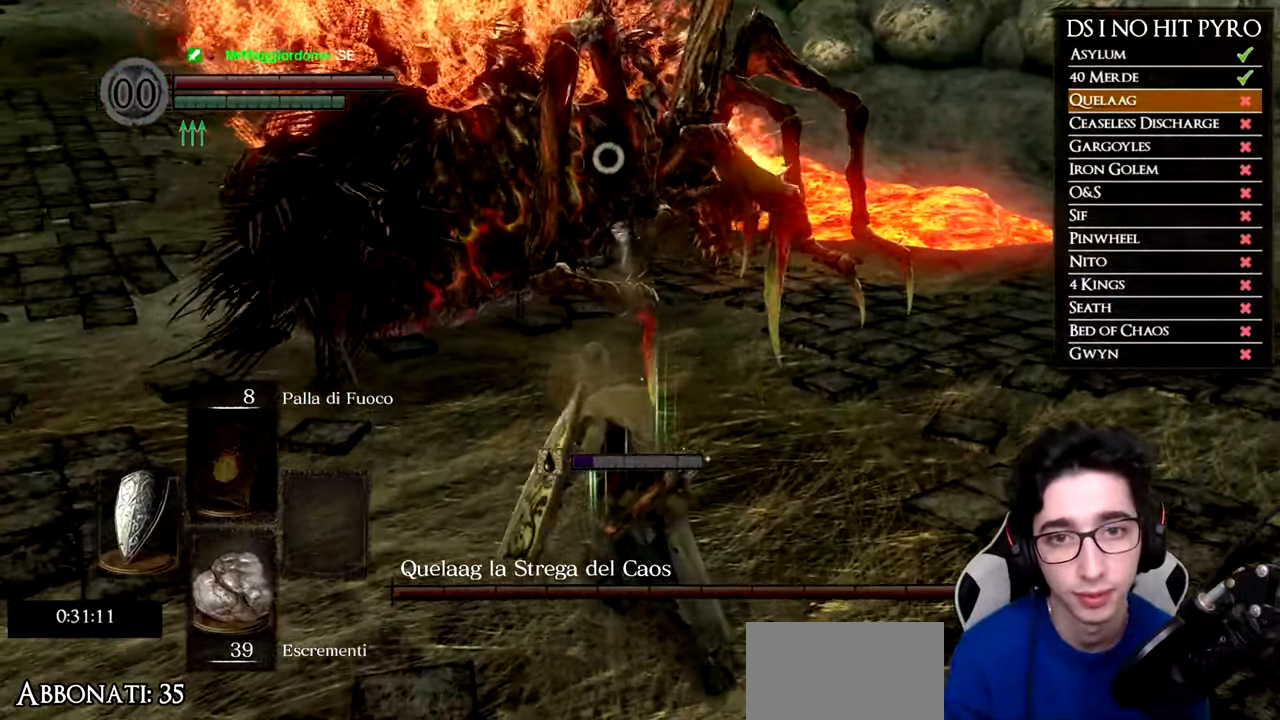
{"buttons": ["X"], "left_stick": "center", "right_stick": "center", "events": [[83, "X", "up"], [133, "X", "down"], [233, "X", "up"], [300, "X", "down"], [383, "X", "up"], [467, "X", "down"]]}
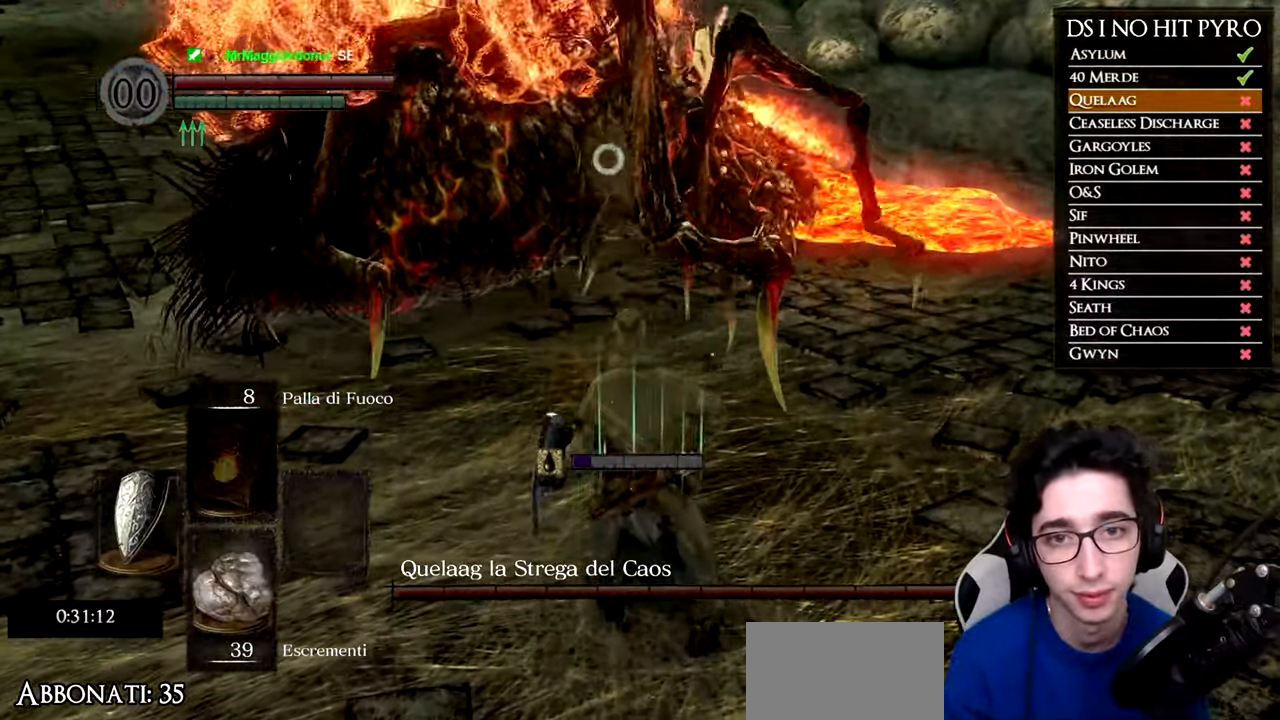
{"buttons": [], "left_stick": "center", "right_stick": "center", "events": [[50, "X", "up"], [117, "X", "down"], [200, "X", "up"]]}
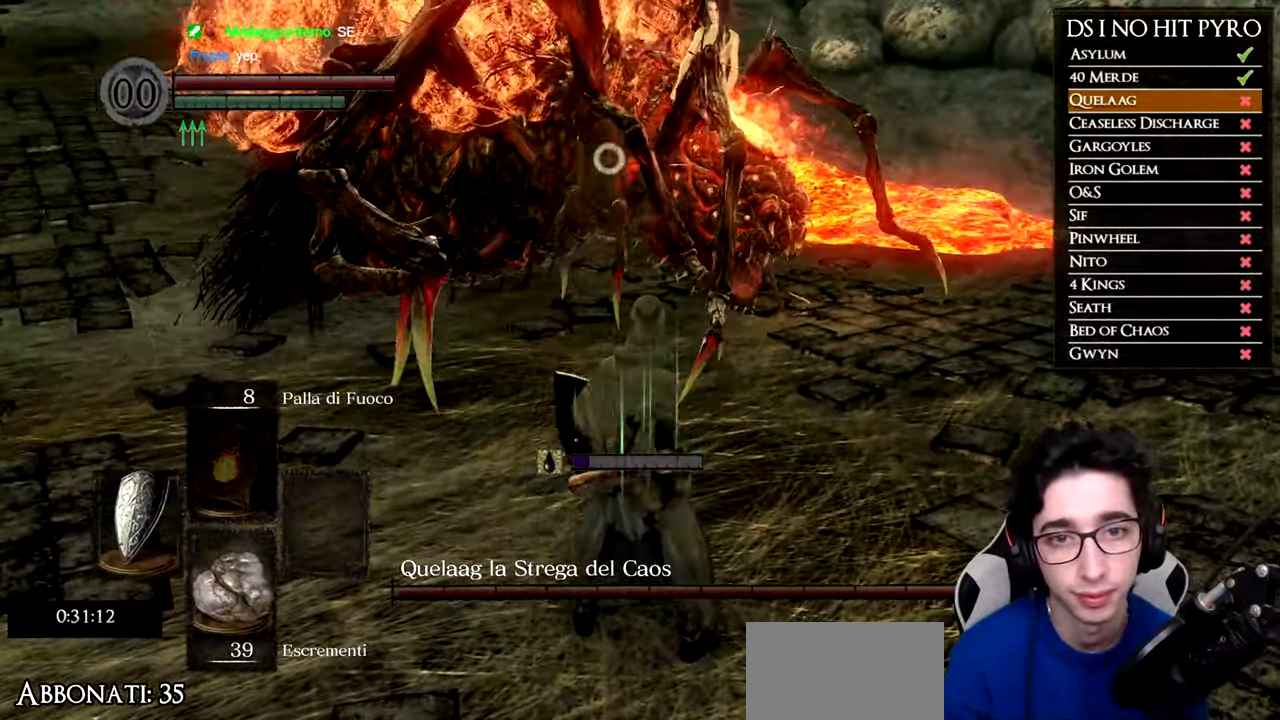
{"buttons": [], "left_stick": "center", "right_stick": "center", "events": []}
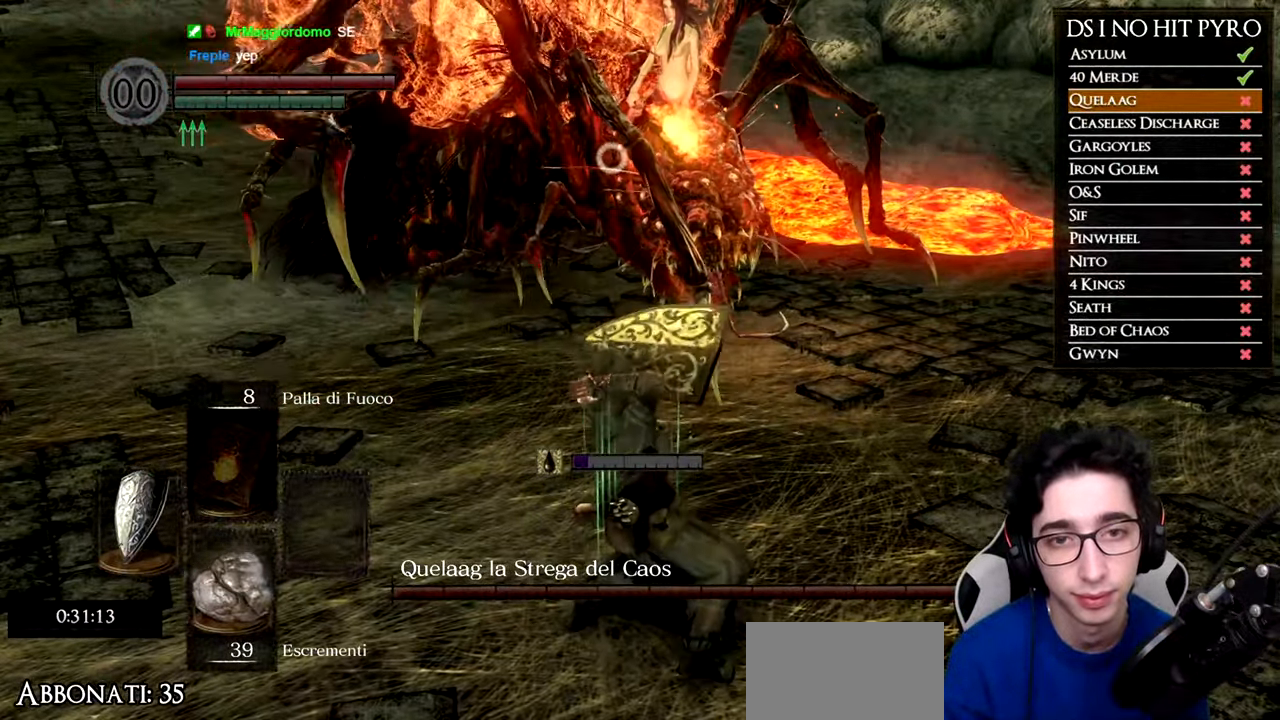
{"buttons": [], "left_stick": "center", "right_stick": "center", "events": []}
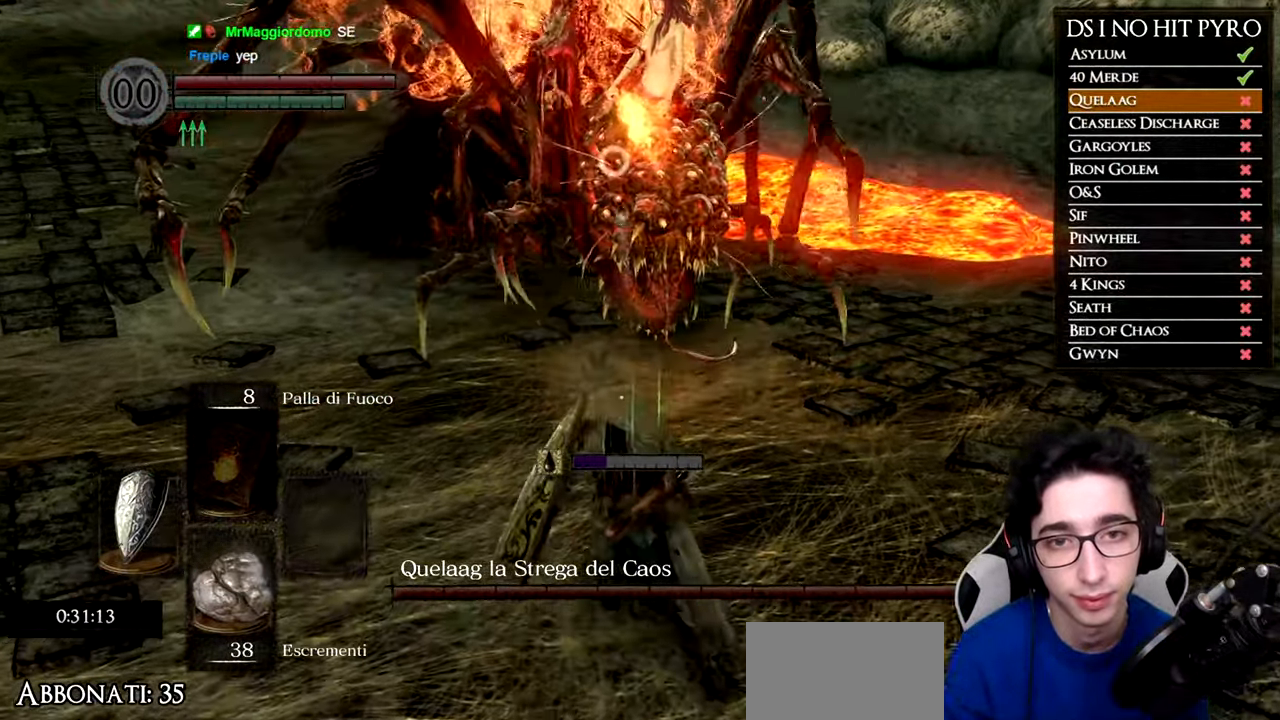
{"buttons": [], "left_stick": "center", "right_stick": "center", "events": [[367, "R3", "down"], [484, "R3", "up"]]}